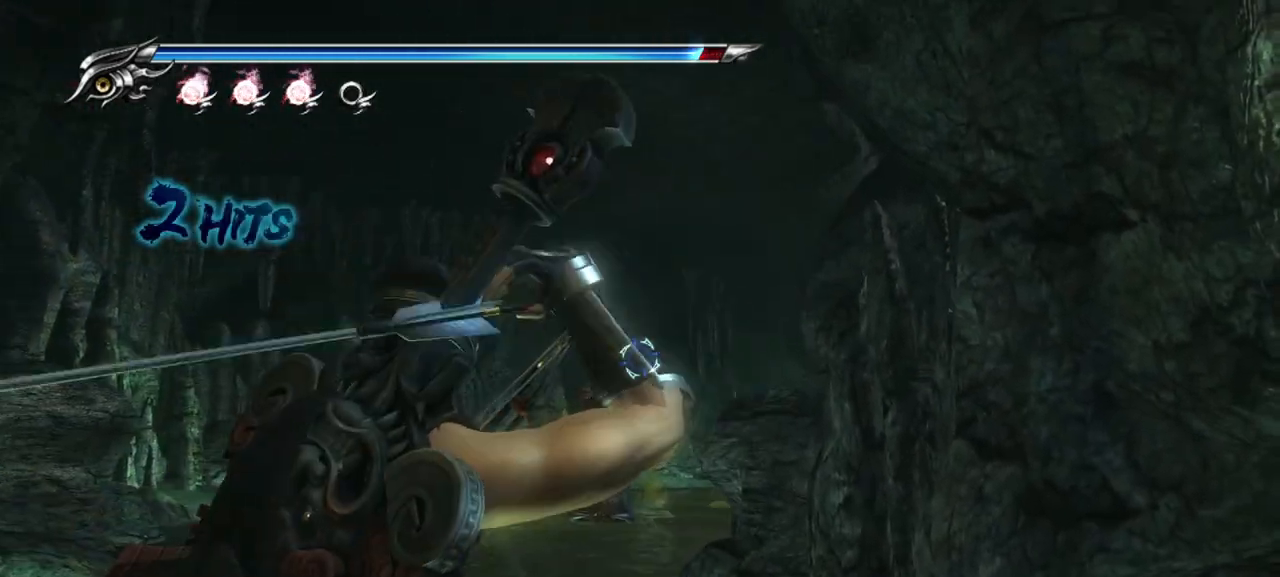
Gameplay with a controller (PlayStation layout); each line is a JSON object with the inputs held at the frame after it. "events" lists button and stick changes between this image and that frame as [ms after this image, input, new state], when the widget could be followed in between.
{"buttons": ["L2", "R2"], "left_stick": "center", "right_stick": "center", "events": [[33, "R2", "down"], [167, "R2", "up"], [217, "R2", "down"], [333, "R2", "up"], [383, "R2", "down"]]}
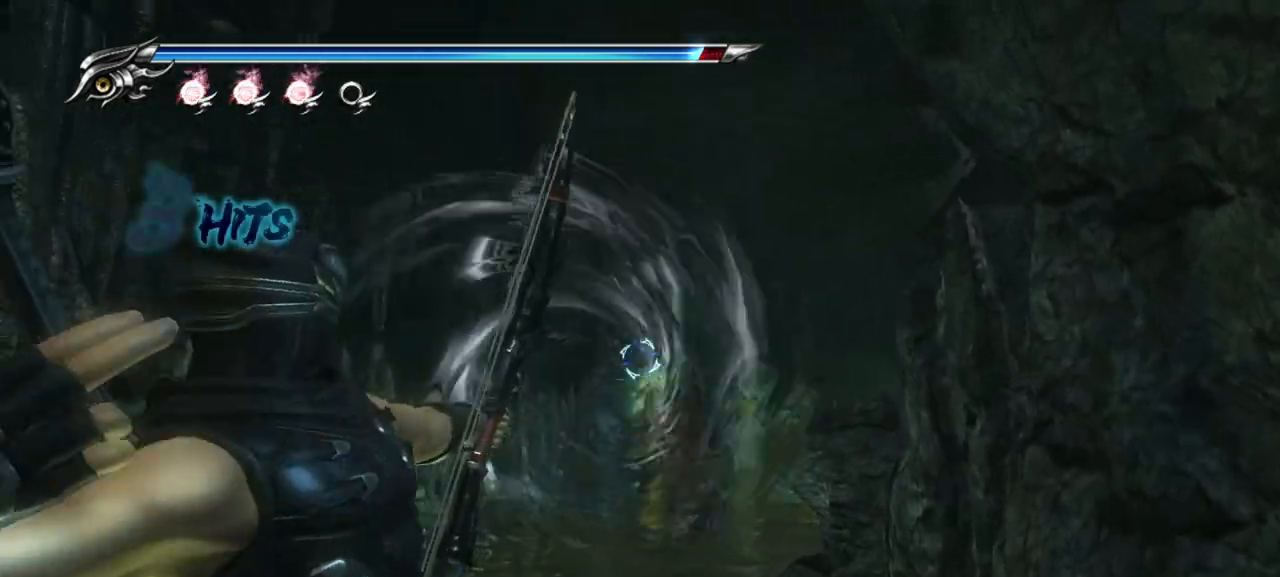
{"buttons": ["L2", "R2"], "left_stick": "center", "right_stick": "center", "events": [[17, "R2", "up"], [83, "R2", "down"], [200, "R2", "up"], [300, "R2", "down"], [433, "R2", "up"], [483, "R2", "down"]]}
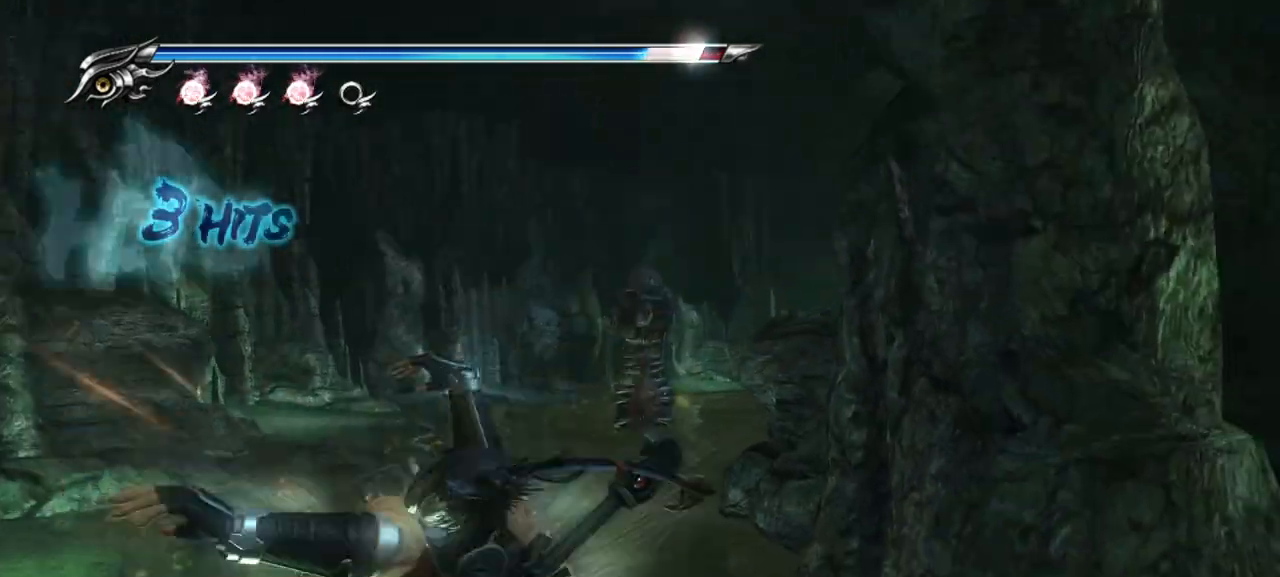
{"buttons": ["L2", "R2"], "left_stick": "center", "right_stick": "center", "events": [[150, "R2", "up"], [200, "R2", "down"], [333, "R2", "up"], [400, "R2", "down"]]}
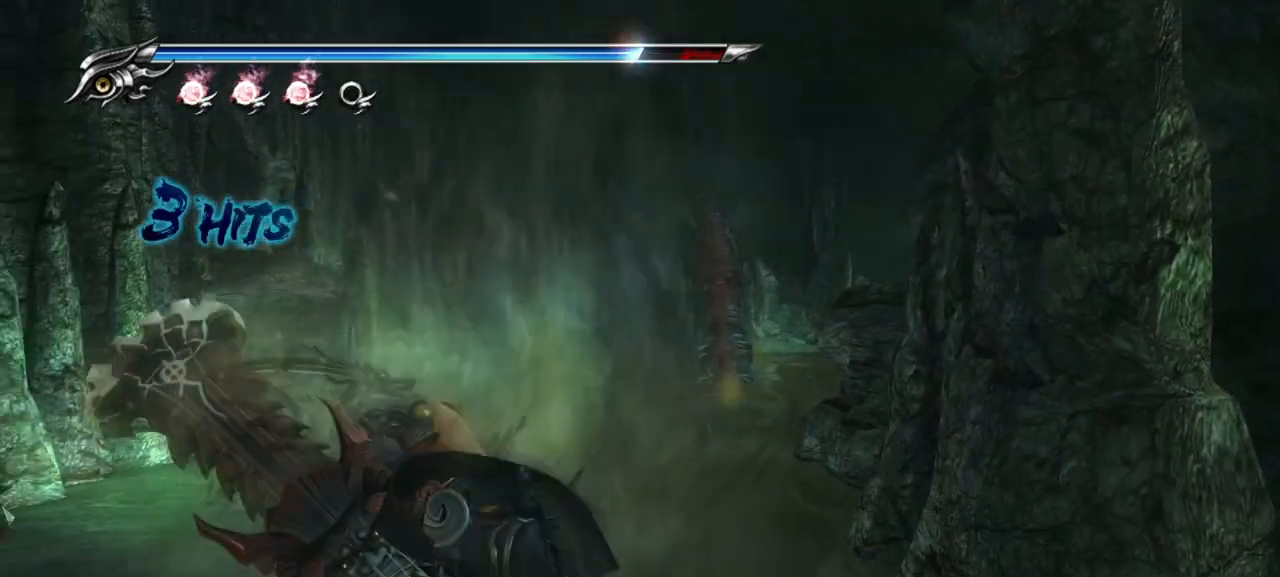
{"buttons": ["L2"], "left_stick": "center", "right_stick": "center", "events": [[33, "R2", "up"], [100, "R2", "down"], [233, "R2", "up"], [317, "R2", "down"], [433, "R2", "up"]]}
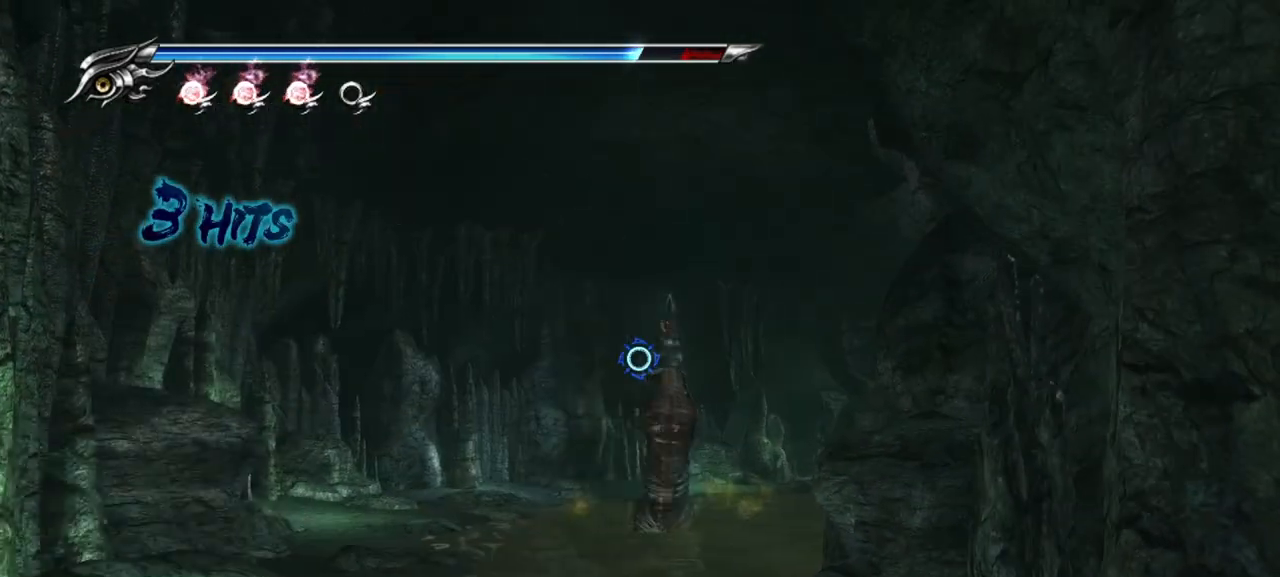
{"buttons": ["L2", "R2"], "left_stick": "center", "right_stick": "center", "events": [[33, "R2", "down"], [183, "R2", "up"], [250, "R2", "down"], [367, "R2", "up"], [450, "R2", "down"]]}
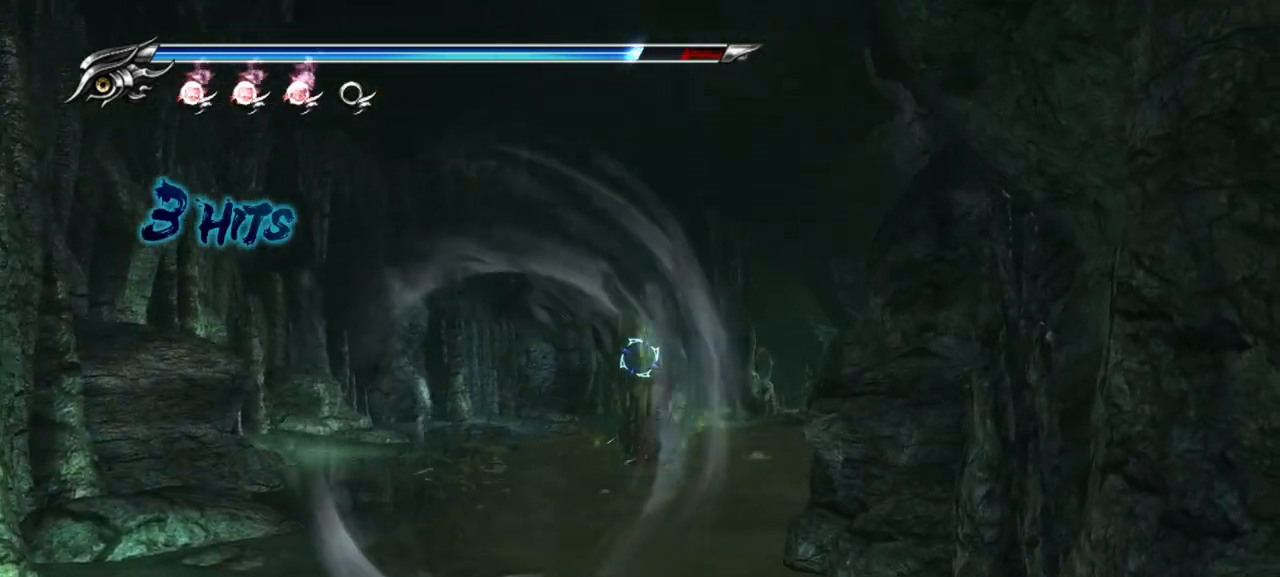
{"buttons": ["L2"], "left_stick": "center", "right_stick": "center", "events": [[83, "R2", "up"], [150, "R2", "down"], [283, "R2", "up"], [367, "R2", "down"], [500, "R2", "up"]]}
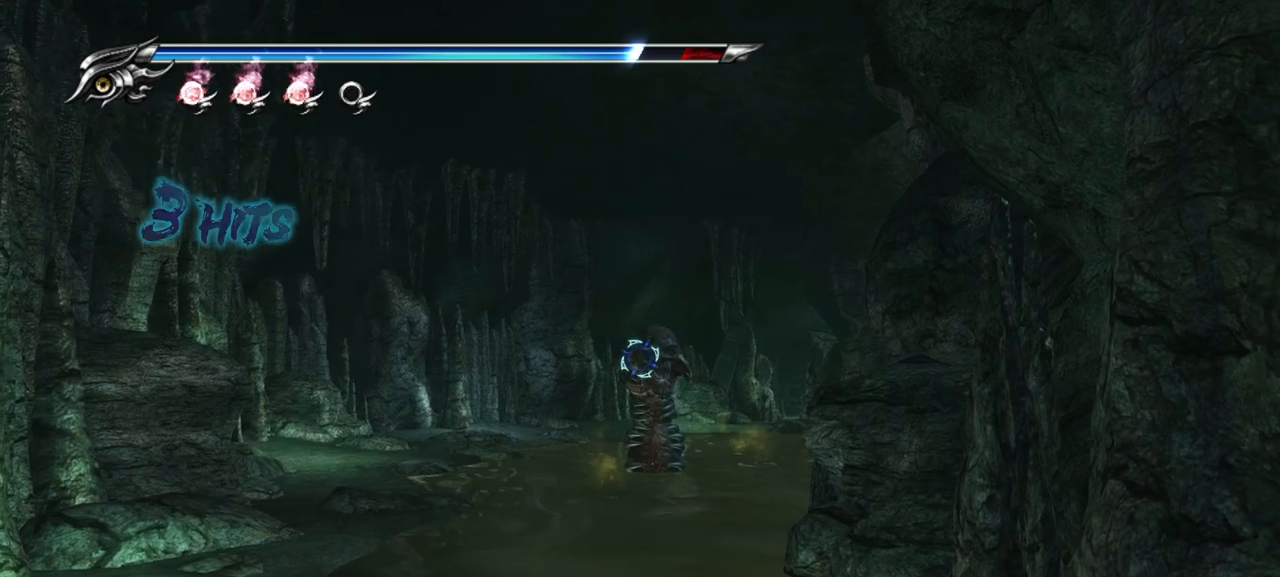
{"buttons": ["L2", "R2"], "left_stick": "center", "right_stick": "center", "events": [[67, "R2", "down"], [200, "R2", "up"], [250, "R2", "down"], [383, "R2", "up"], [467, "R2", "down"]]}
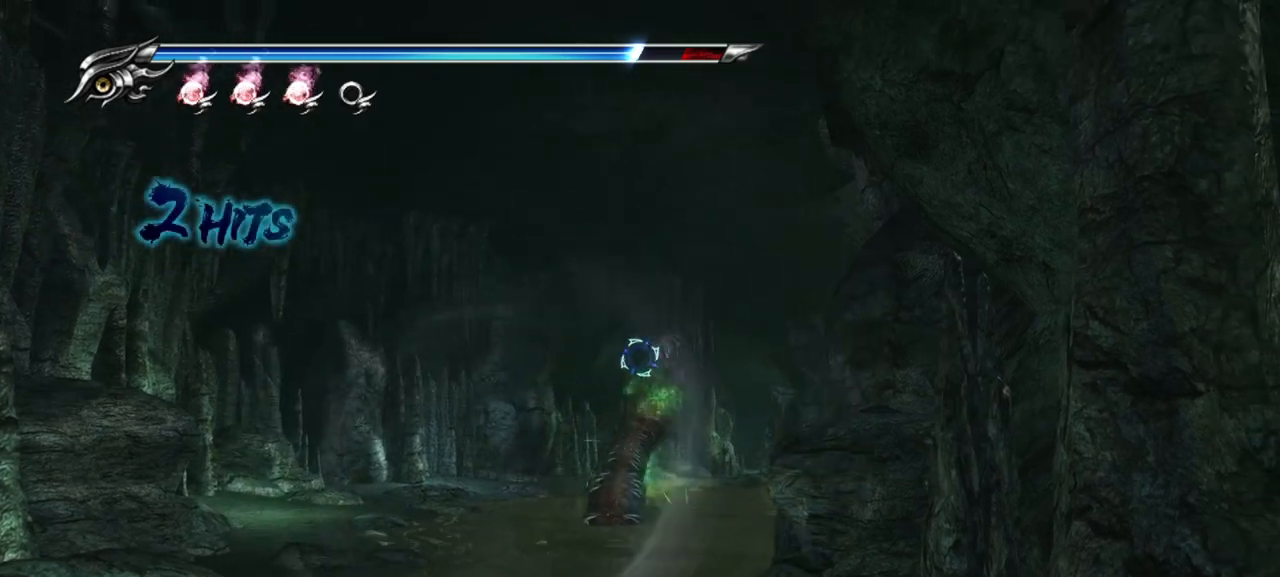
{"buttons": ["L2"], "left_stick": "center", "right_stick": "center", "events": [[83, "R2", "up"], [150, "R2", "down"], [283, "R2", "up"], [333, "R2", "down"], [450, "R2", "up"]]}
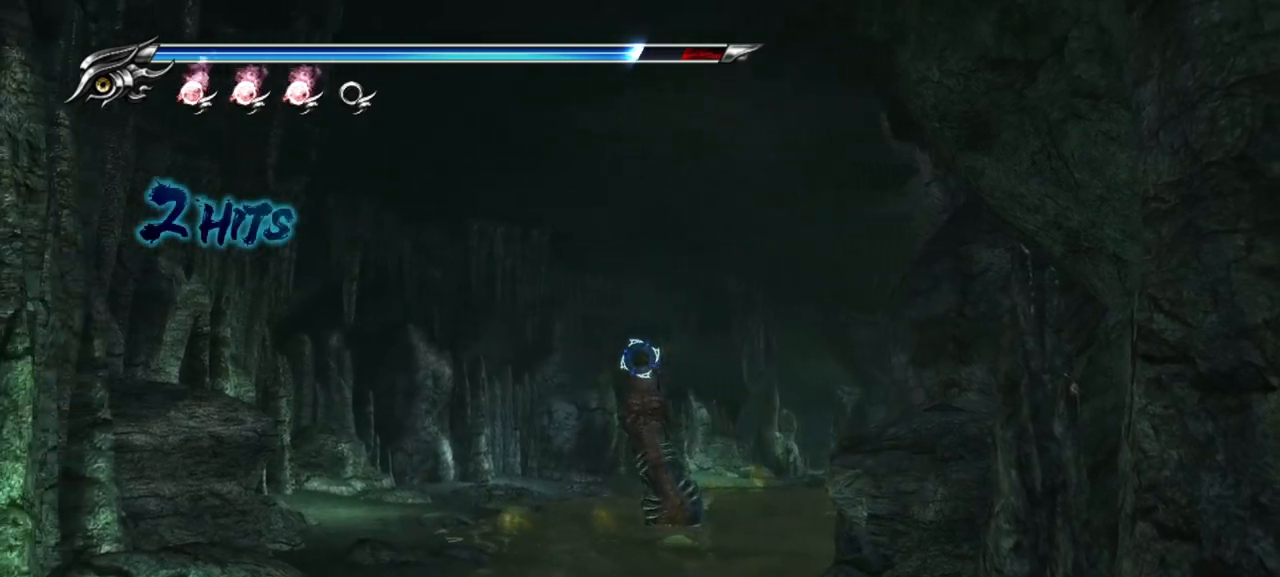
{"buttons": ["L2"], "left_stick": "center", "right_stick": "center", "events": [[17, "R2", "down"], [133, "R2", "up"], [150, "R2", "down"], [300, "R2", "up"], [367, "R2", "down"], [500, "R2", "up"]]}
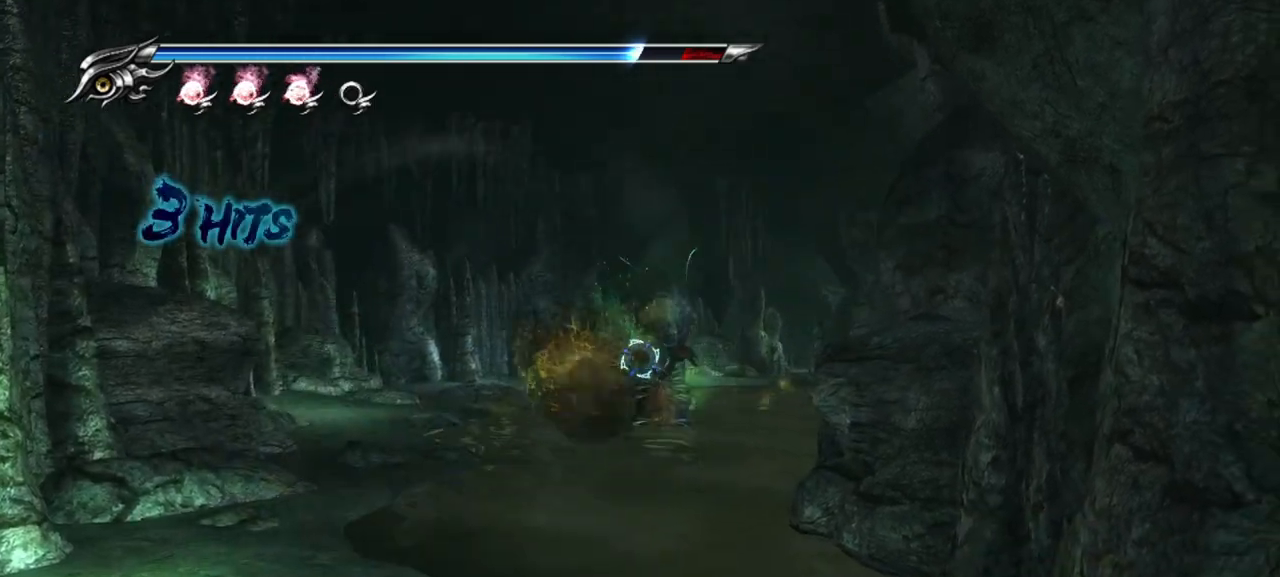
{"buttons": ["L2", "R2"], "left_stick": "center", "right_stick": "center", "events": [[100, "R2", "down"], [250, "R2", "up"], [283, "R2", "down"], [417, "R2", "up"], [467, "R2", "down"]]}
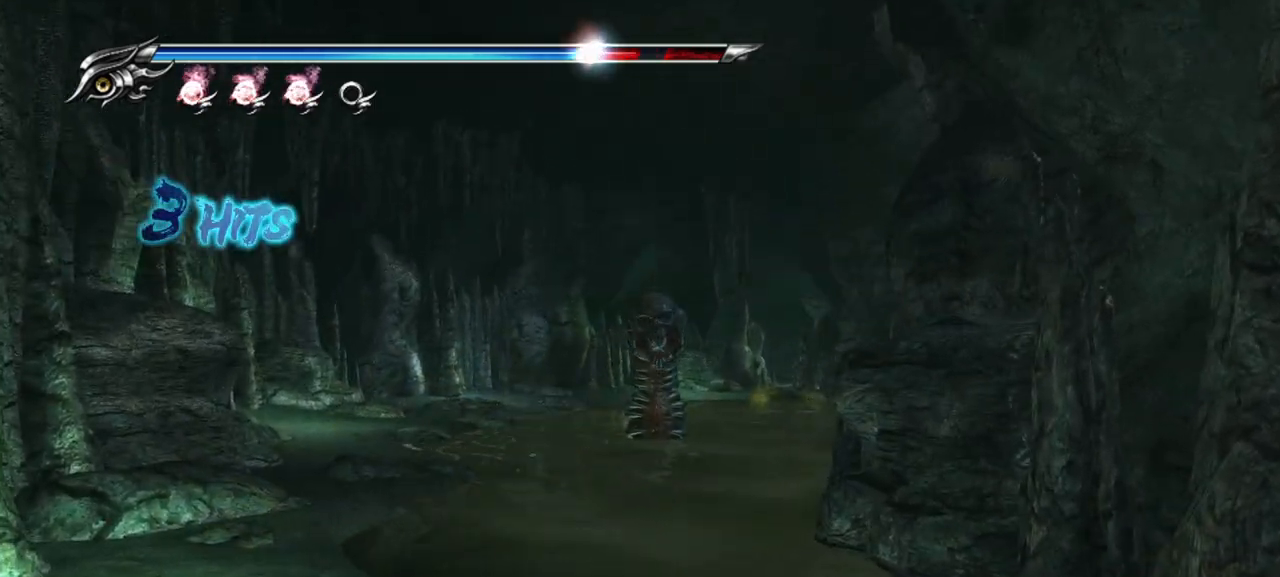
{"buttons": ["L2"], "left_stick": "center", "right_stick": "center", "events": [[100, "R2", "up"], [167, "R2", "down"], [300, "R2", "up"], [383, "R2", "down"], [500, "R2", "up"]]}
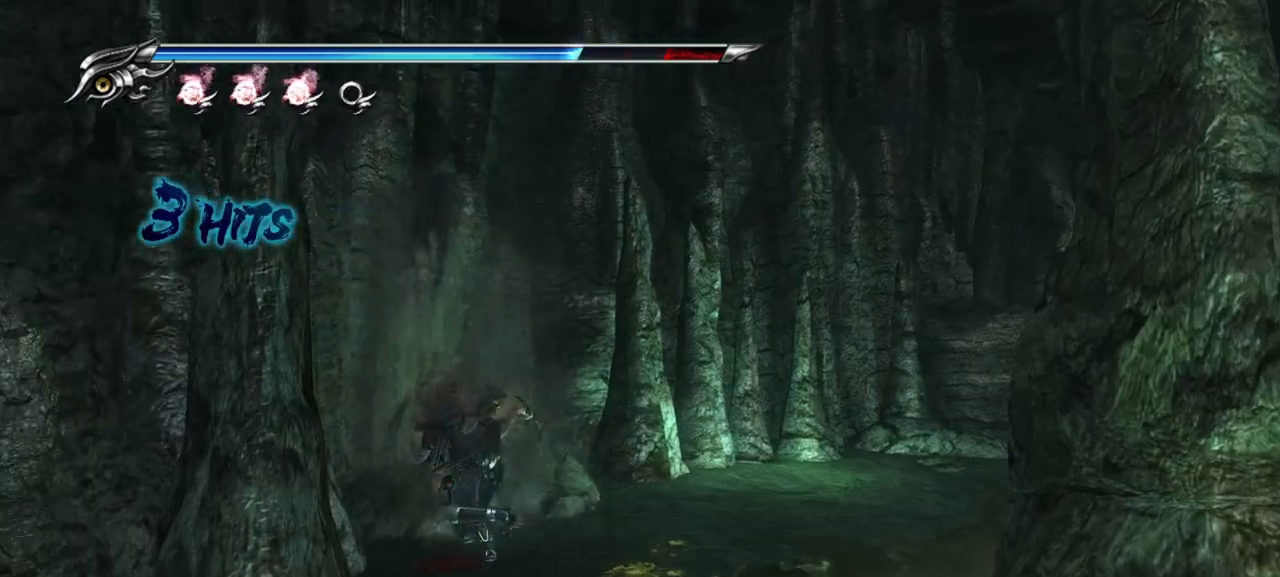
{"buttons": ["L2", "R2"], "left_stick": "center", "right_stick": "center", "events": [[67, "R2", "down"], [183, "R2", "up"], [267, "R2", "down"], [400, "R2", "up"], [467, "R2", "down"]]}
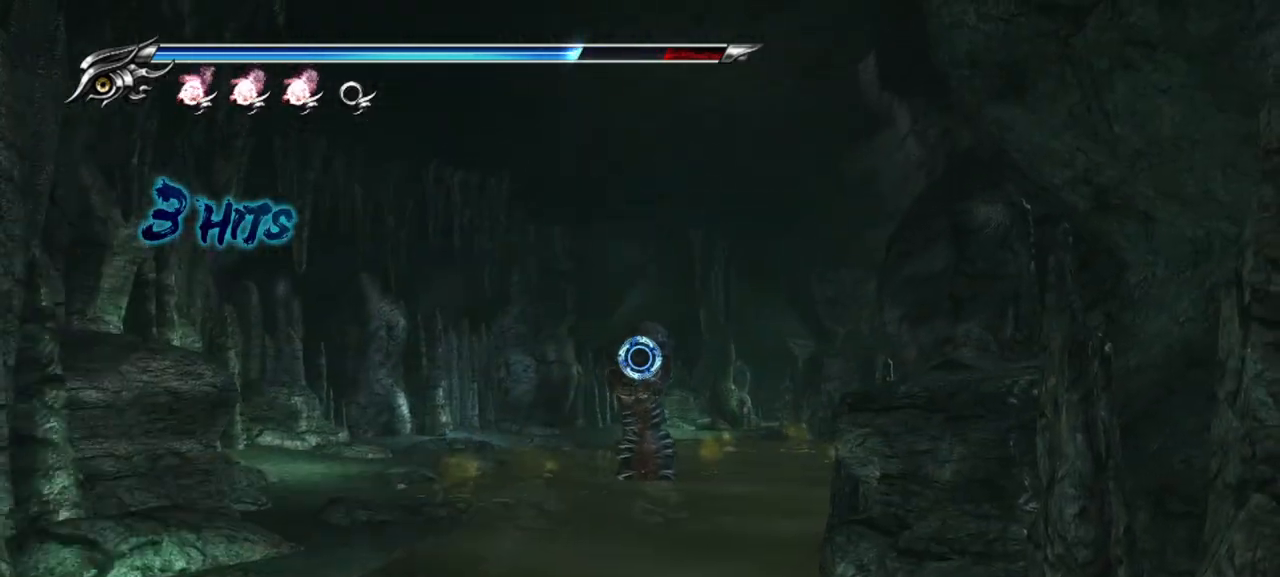
{"buttons": ["L2", "R2"], "left_stick": "center", "right_stick": "center", "events": [[100, "R2", "up"], [167, "R2", "down"], [317, "R2", "up"], [383, "R2", "down"]]}
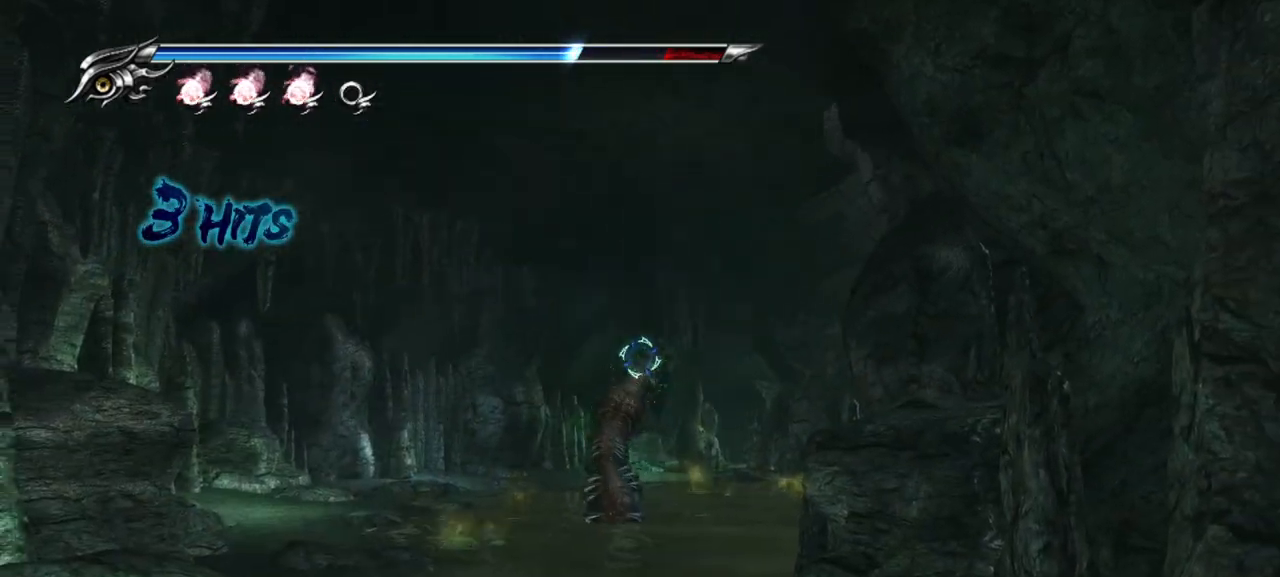
{"buttons": ["L2", "R2"], "left_stick": "center", "right_stick": "center", "events": [[17, "R2", "up"], [100, "R2", "down"], [250, "R2", "up"], [300, "R2", "down"], [433, "R2", "up"], [483, "R2", "down"]]}
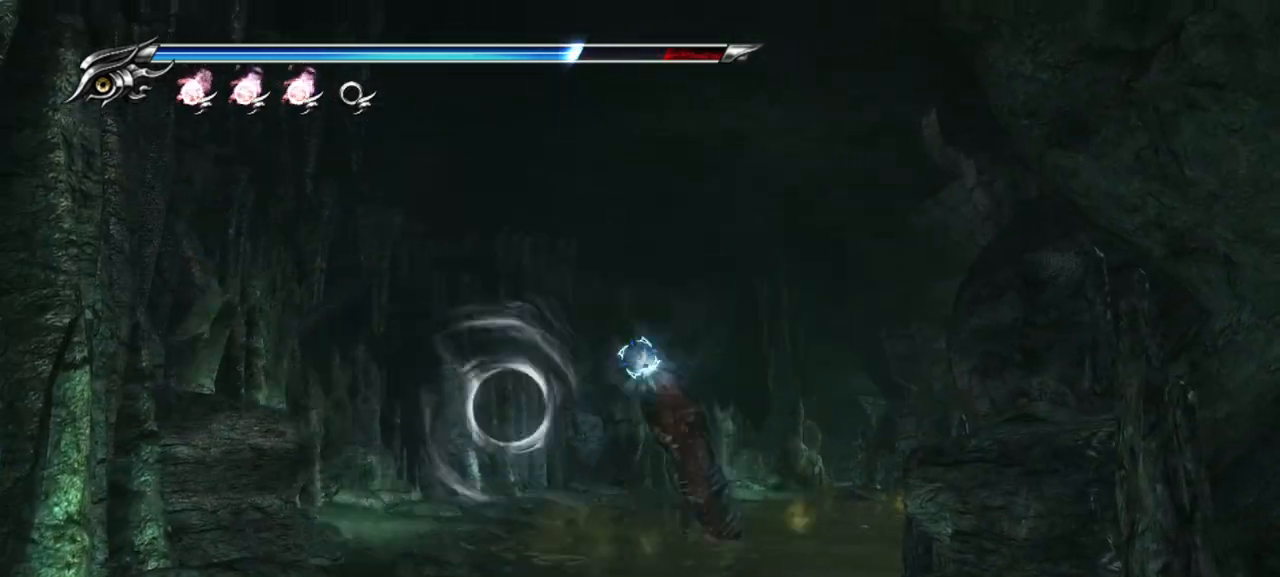
{"buttons": ["L2", "R2"], "left_stick": "center", "right_stick": "center", "events": [[100, "R2", "up"], [200, "R2", "down"], [350, "R2", "up"], [450, "R2", "down"]]}
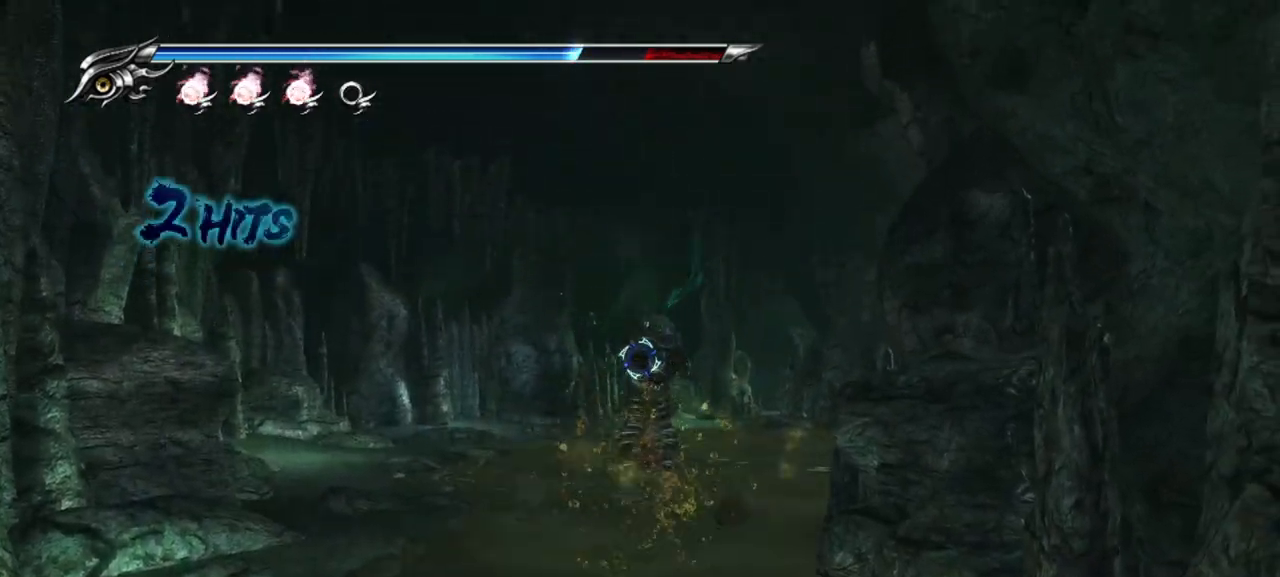
{"buttons": ["L2"], "left_stick": "center", "right_stick": "center", "events": [[100, "R2", "up"], [167, "R2", "down"], [300, "R2", "up"], [367, "R2", "down"], [483, "R2", "up"]]}
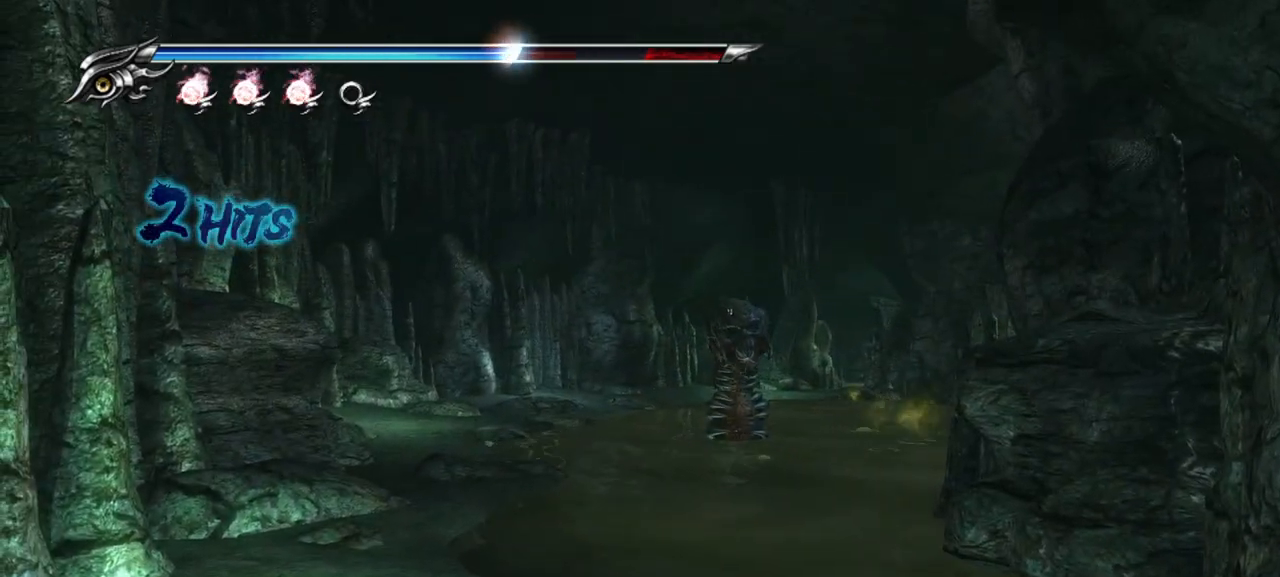
{"buttons": ["L2", "R2"], "left_stick": "center", "right_stick": "center", "events": [[83, "R2", "down"], [217, "R2", "up"], [283, "R2", "down"], [433, "R2", "up"], [500, "R2", "down"]]}
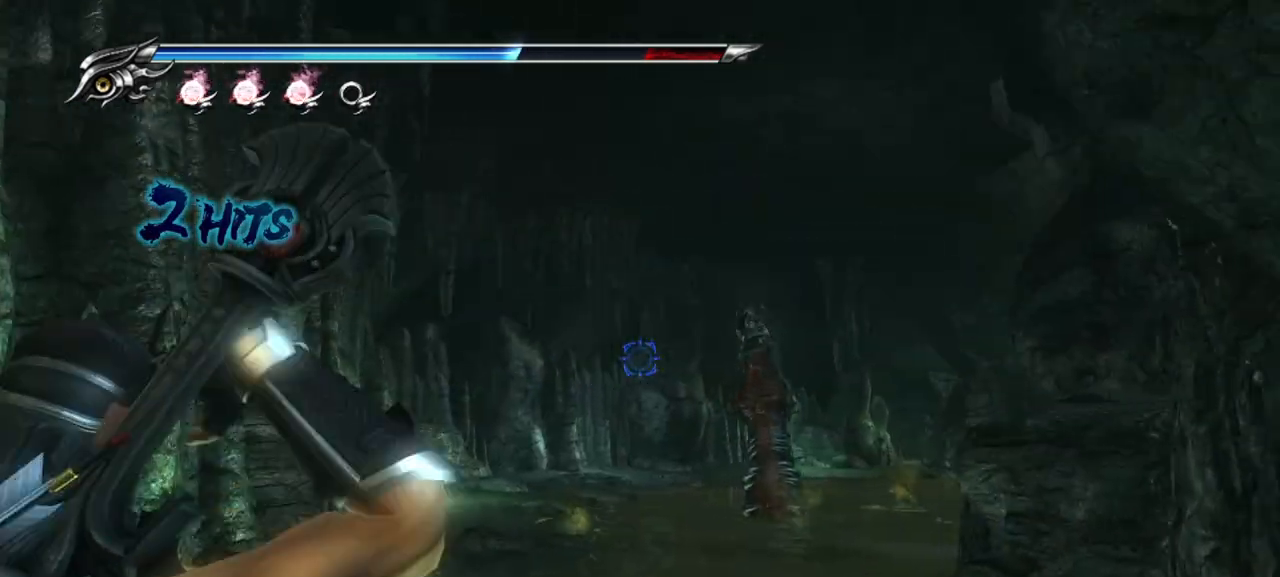
{"buttons": ["L2", "R2"], "left_stick": "center", "right_stick": "center", "events": [[150, "R2", "up"], [217, "R2", "down"], [367, "R2", "up"], [433, "R2", "down"]]}
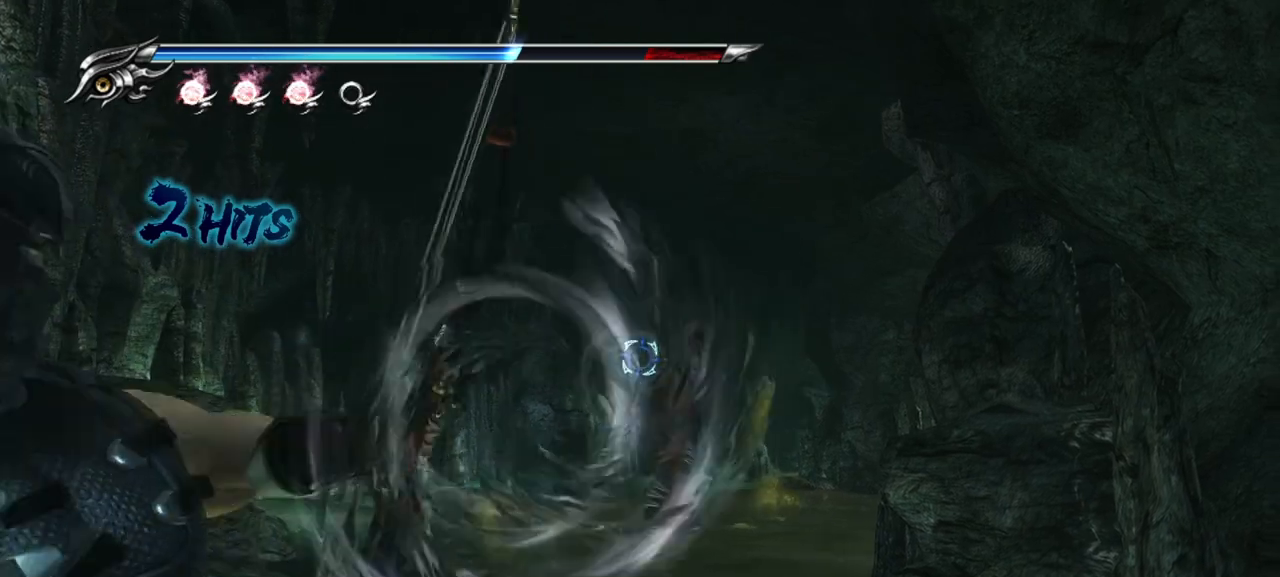
{"buttons": ["L2", "R2"], "left_stick": "center", "right_stick": "center", "events": [[67, "R2", "up"], [150, "R2", "down"], [300, "R2", "up"], [383, "R2", "down"]]}
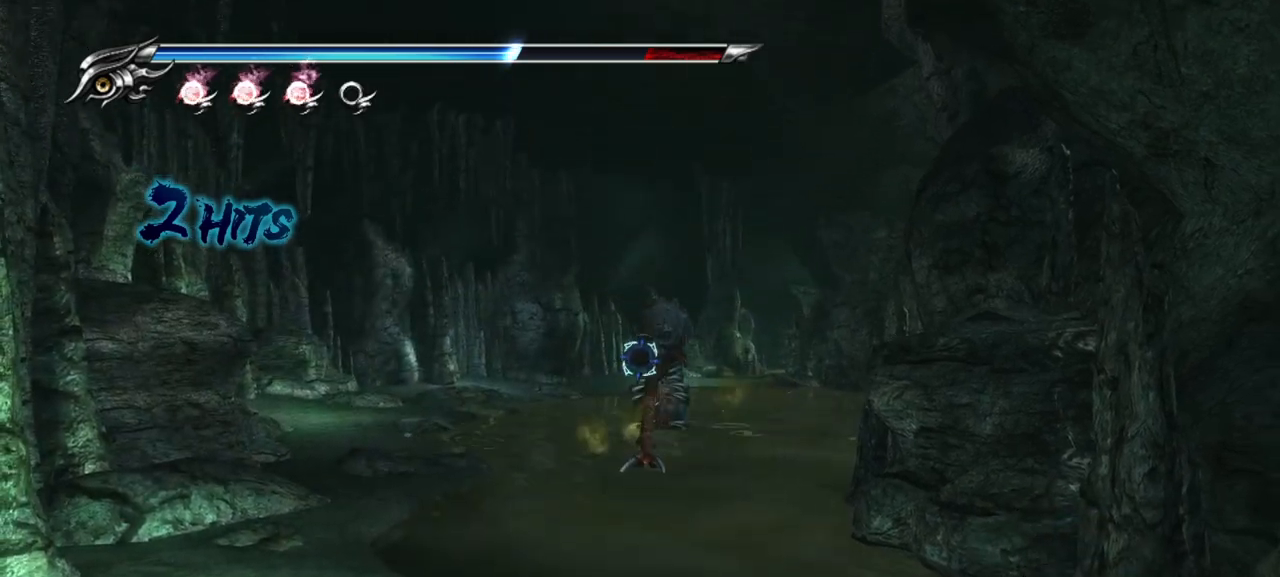
{"buttons": ["L2", "R2"], "left_stick": "center", "right_stick": "center", "events": [[17, "R2", "up"], [67, "R2", "down"], [200, "R2", "up"], [250, "R2", "down"], [383, "R2", "up"], [450, "R2", "down"]]}
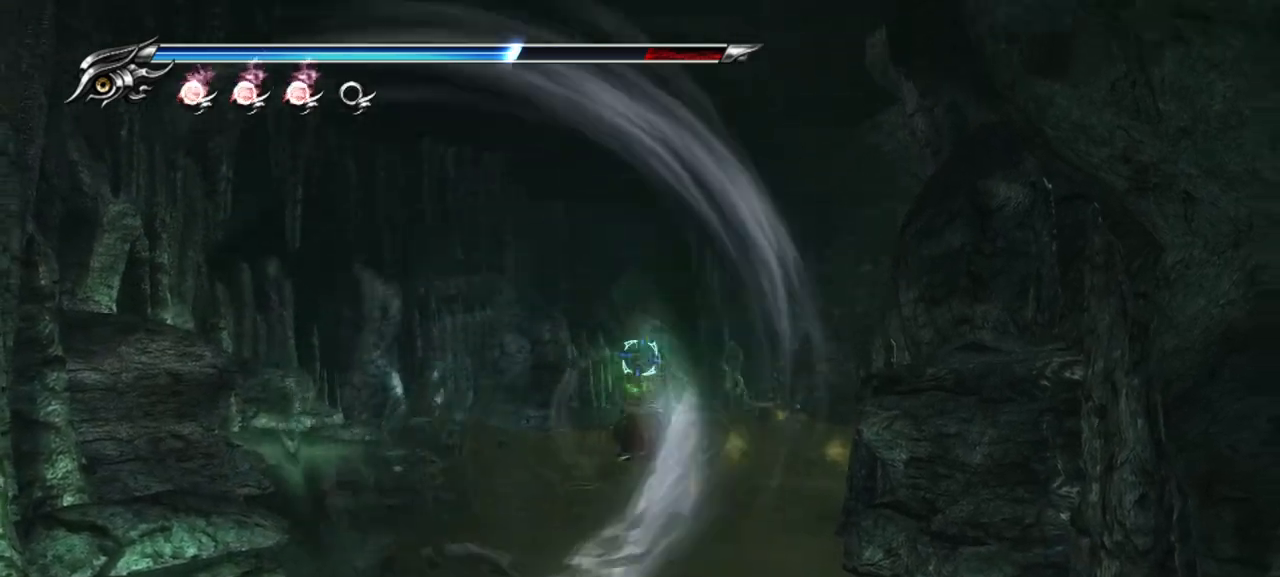
{"buttons": ["L2", "R2"], "left_stick": "center", "right_stick": "center"}
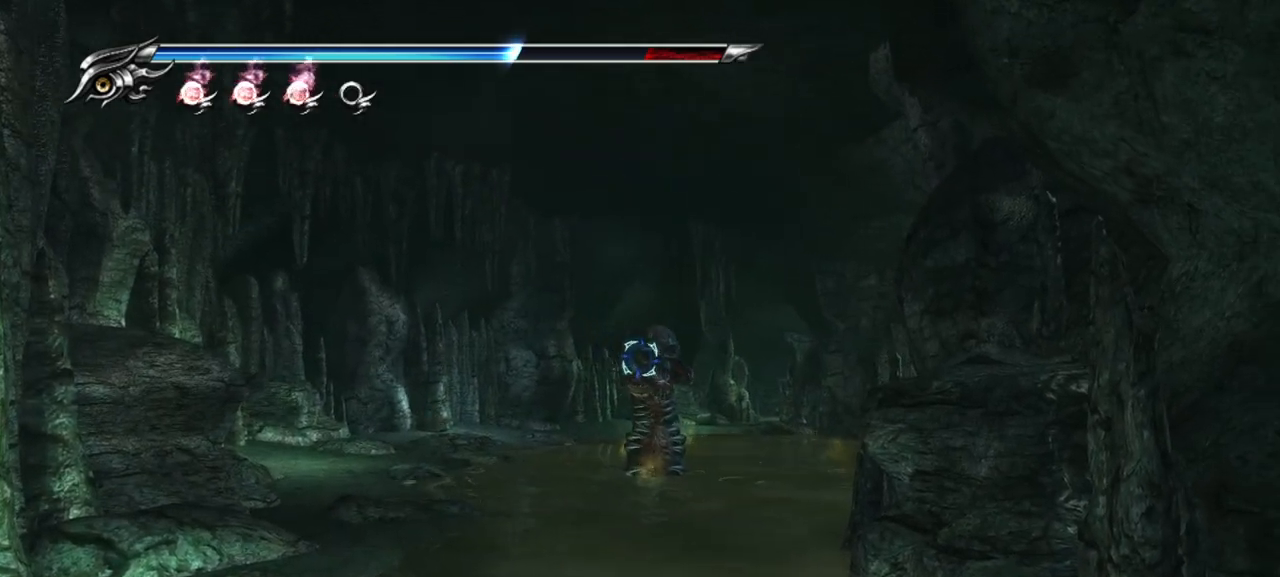
{"buttons": ["L2", "R2"], "left_stick": "center", "right_stick": "center", "events": [[50, "R2", "up"], [117, "R2", "down"], [450, "R2", "up"], [500, "R2", "down"]]}
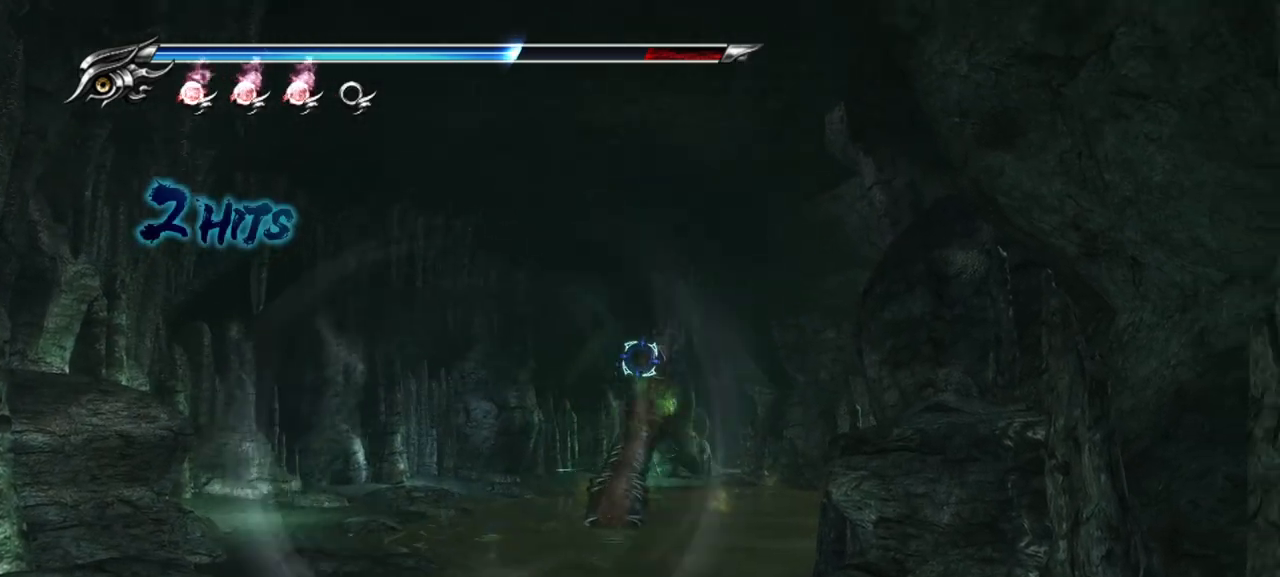
{"buttons": ["L2", "R2"], "left_stick": "center", "right_stick": "center", "events": [[150, "R2", "up"], [200, "R2", "down"], [333, "R2", "up"], [400, "R2", "down"]]}
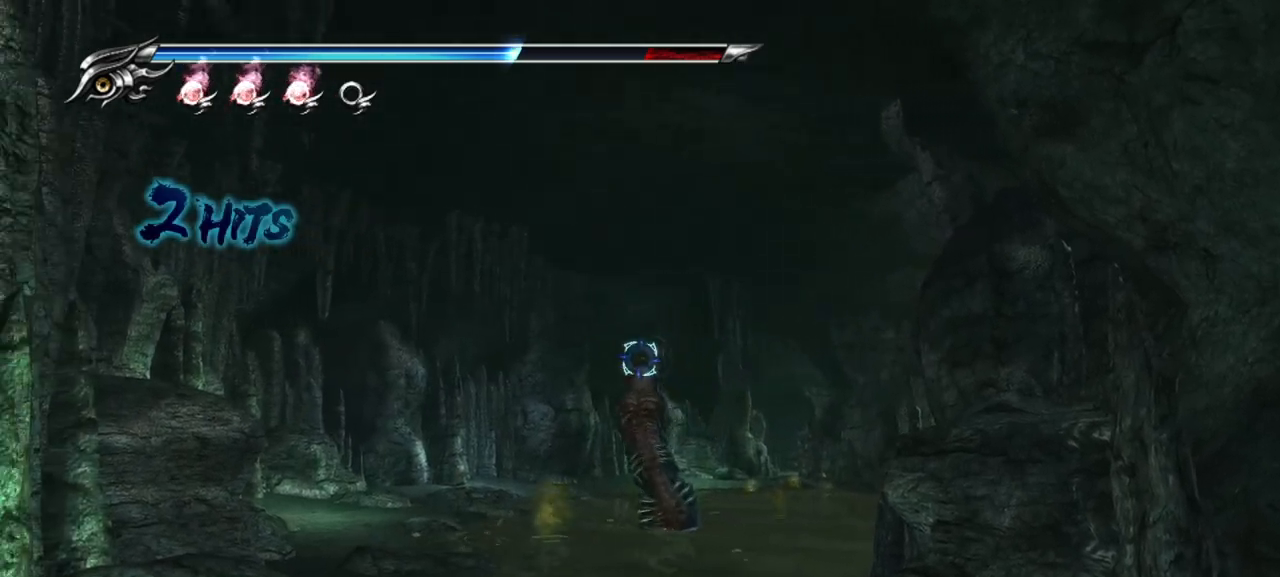
{"buttons": ["L2"], "left_stick": "center", "right_stick": "center", "events": [[217, "R2", "up"], [233, "R2", "down"], [383, "R2", "up"]]}
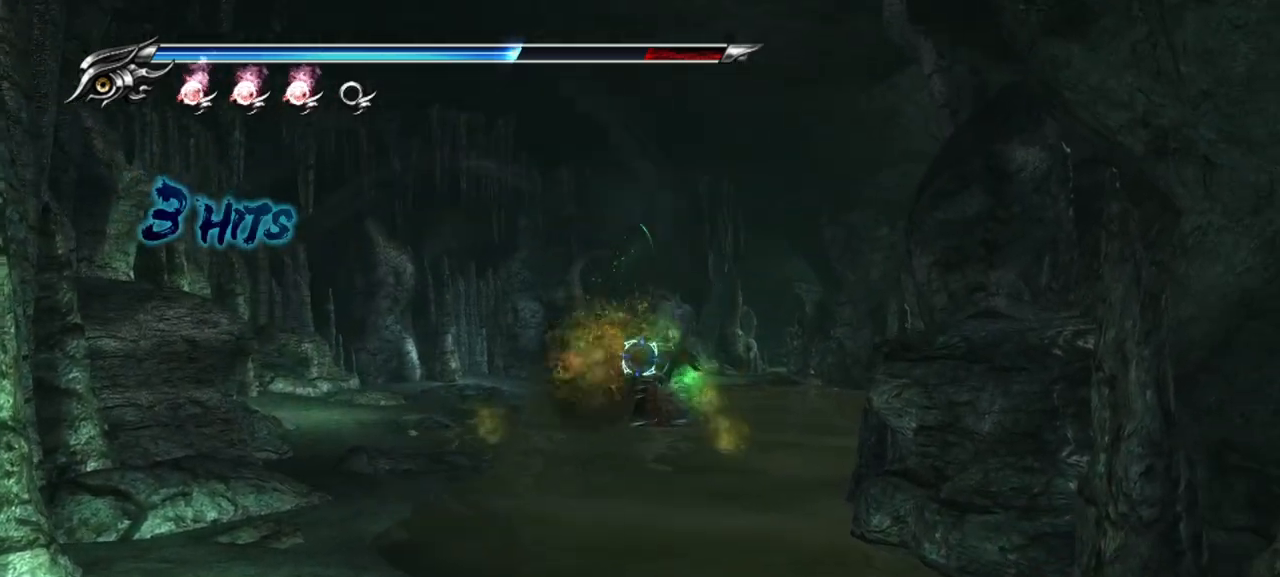
{"buttons": ["L2"], "left_stick": "center", "right_stick": "center", "events": [[133, "R2", "down"], [283, "R2", "up"], [317, "R2", "down"], [467, "R2", "up"]]}
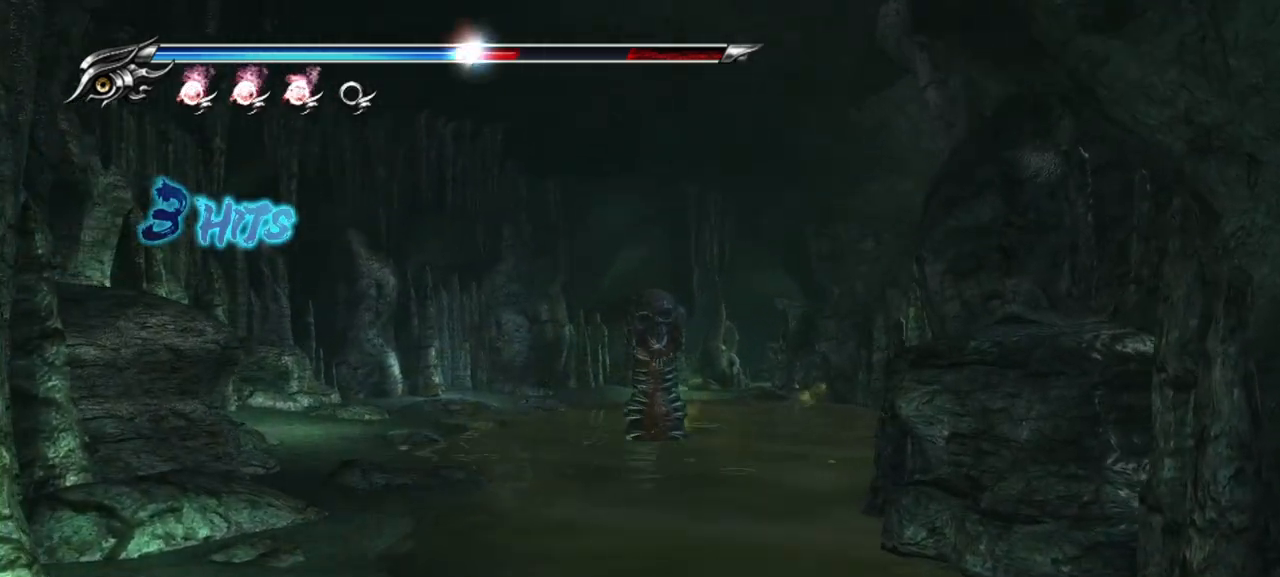
{"buttons": ["L2", "R2"], "left_stick": "center", "right_stick": "center", "events": [[17, "R2", "down"], [150, "R2", "up"], [217, "R2", "down"], [367, "R2", "up"], [400, "R2", "down"]]}
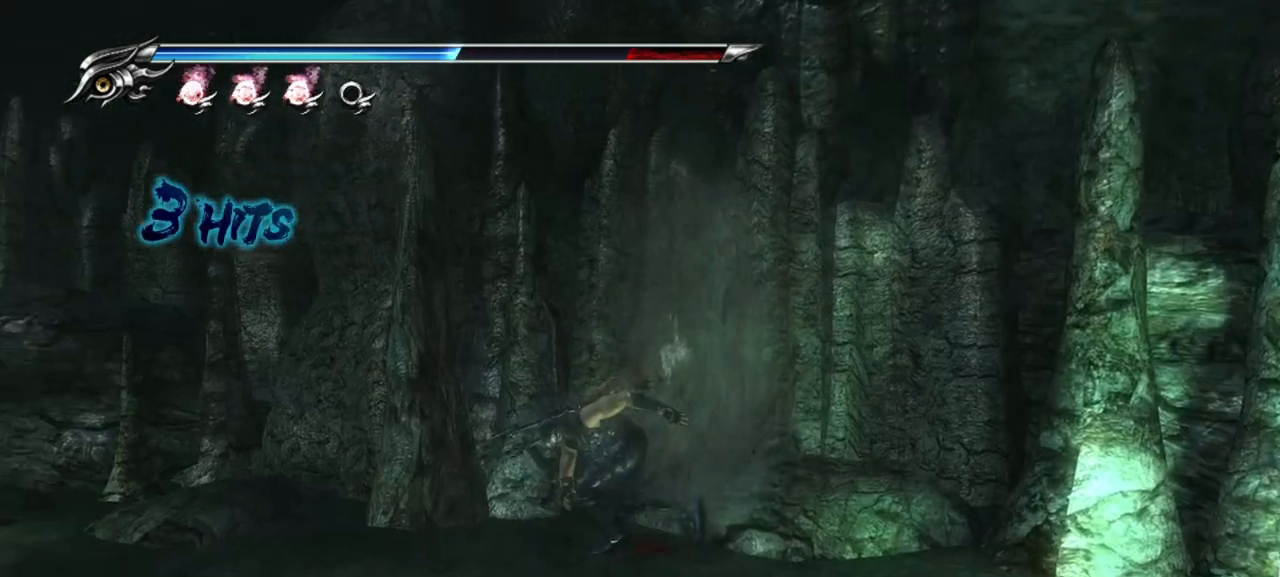
{"buttons": ["L2", "R2"], "left_stick": "center", "right_stick": "center", "events": [[50, "R2", "up"], [100, "R2", "down"], [233, "R2", "up"], [283, "R2", "down"], [433, "R2", "up"], [483, "R2", "down"]]}
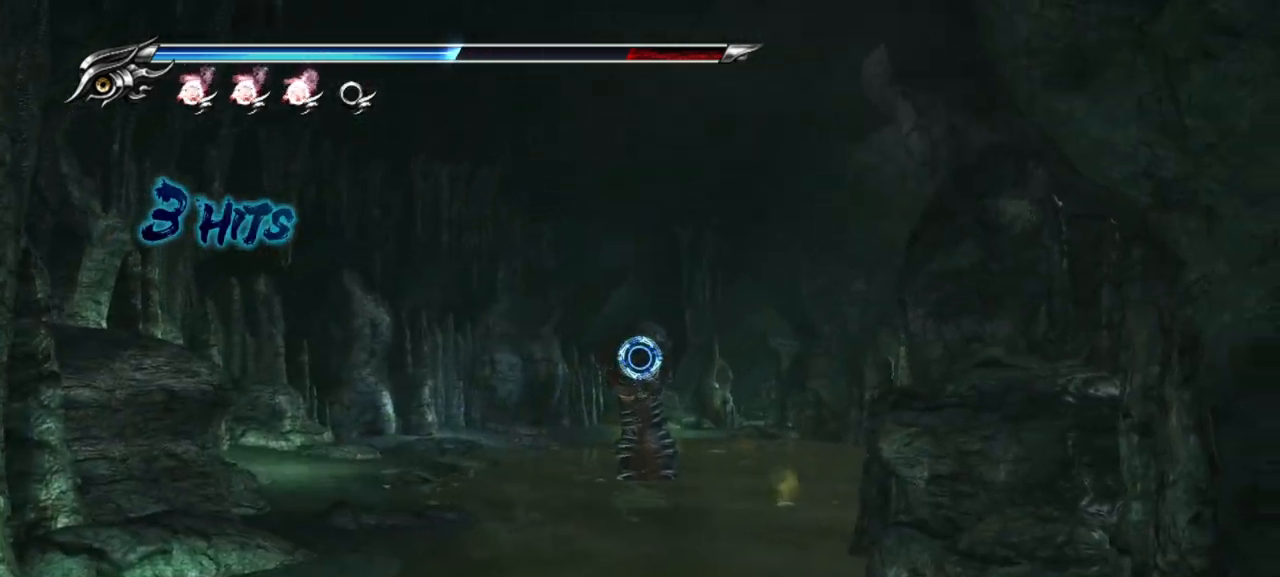
{"buttons": ["L2", "R2"], "left_stick": "center", "right_stick": "center", "events": [[150, "R2", "up"], [217, "R2", "down"], [333, "R2", "up"], [417, "R2", "down"]]}
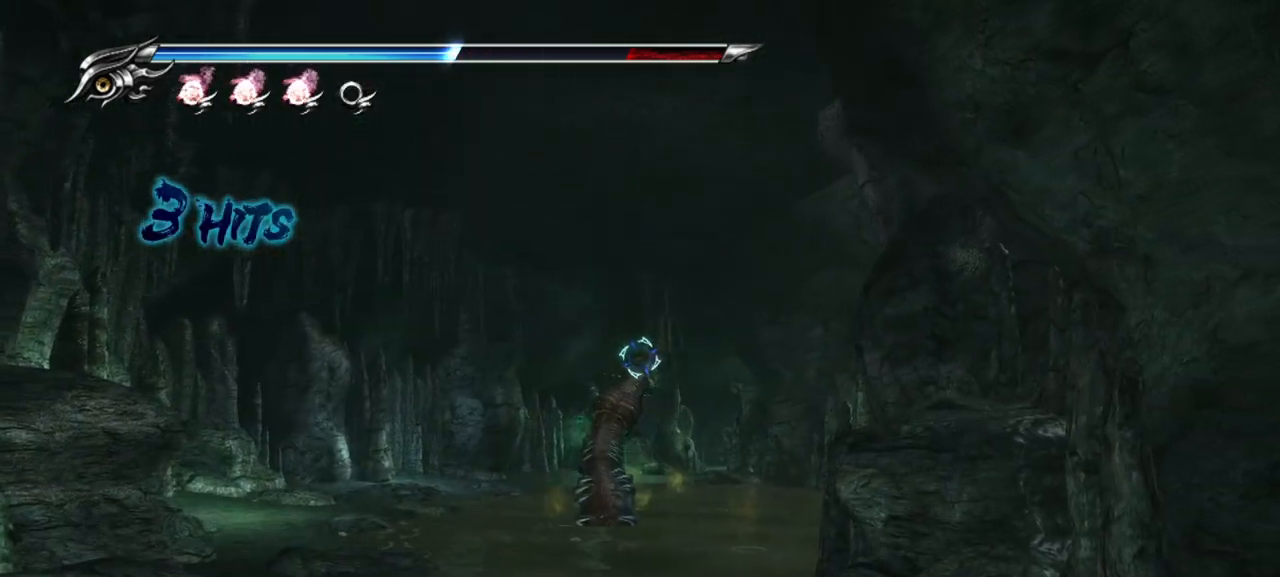
{"buttons": ["L2", "R2"], "left_stick": "center", "right_stick": "center", "events": [[83, "R2", "up"], [183, "R2", "down"], [300, "R2", "up"], [367, "R2", "down"]]}